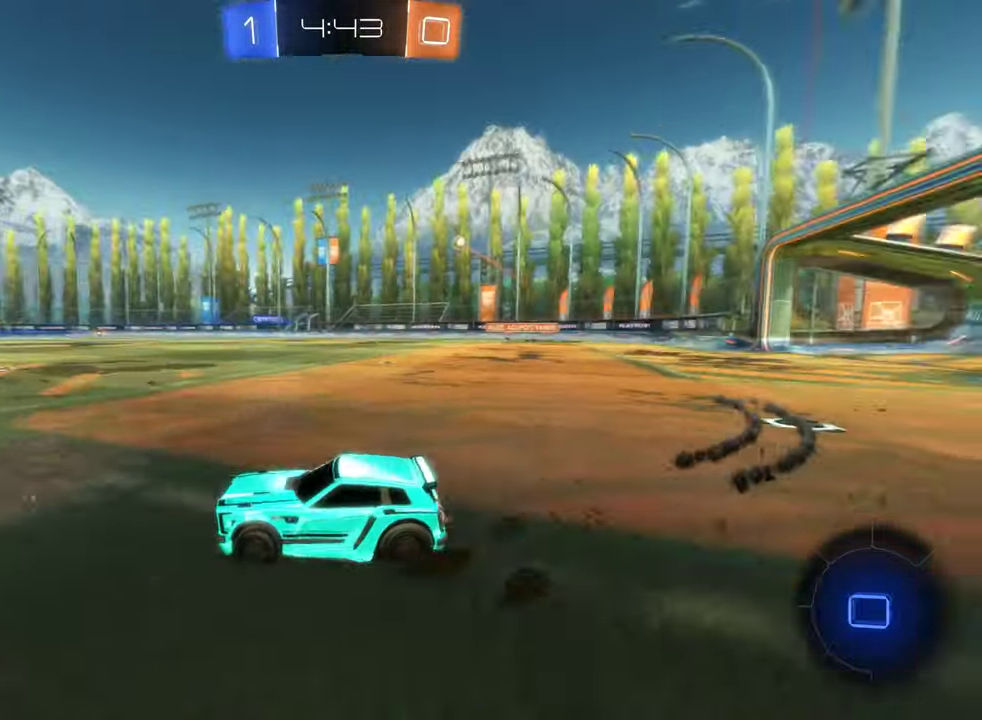
Gameplay with a controller (Xbox layout); each line is a JSON object with the inputs held at the frame after it. "events" lists button and stick changes between this image and that frame as [ms after this image, input, new state], when the widget could be followed in between.
{"buttons": ["R2"], "left_stick": "center", "right_stick": "center", "events": [[33, "A", "down"], [150, "A", "up"], [250, "A", "down"], [383, "left_stick", "up-left"], [400, "A", "up"], [433, "left_stick", "center"], [483, "B", "up"]]}
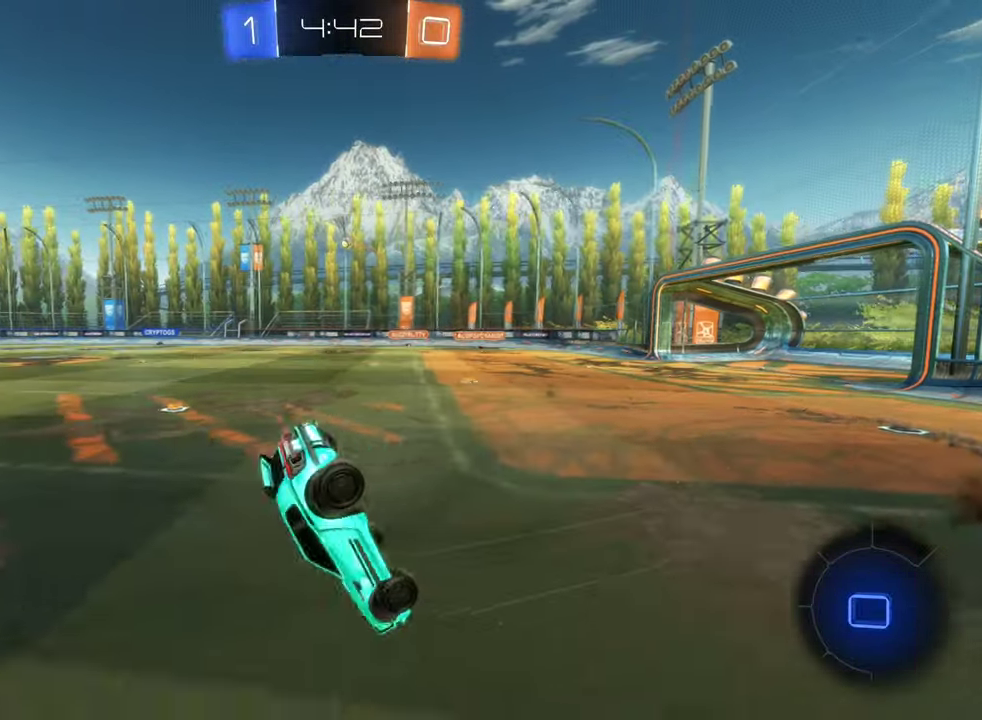
{"buttons": ["R2"], "left_stick": "center", "right_stick": "center", "events": [[333, "Y", "down"], [466, "Y", "up"]]}
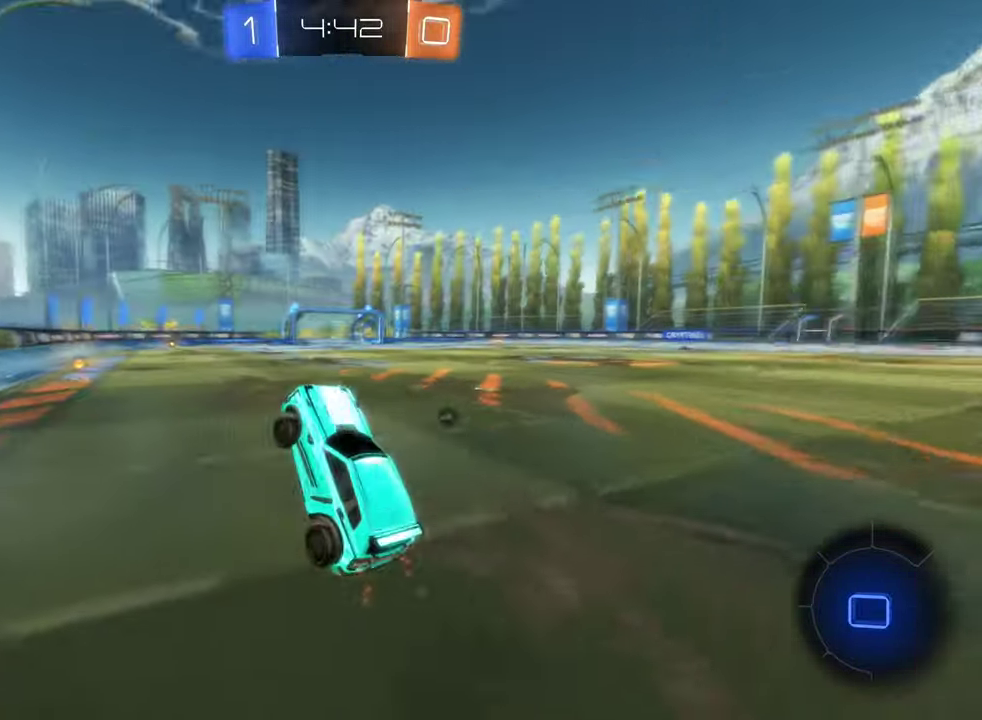
{"buttons": ["Y", "R2"], "left_stick": "right", "right_stick": "center", "events": [[383, "left_stick", "right"], [450, "Y", "down"]]}
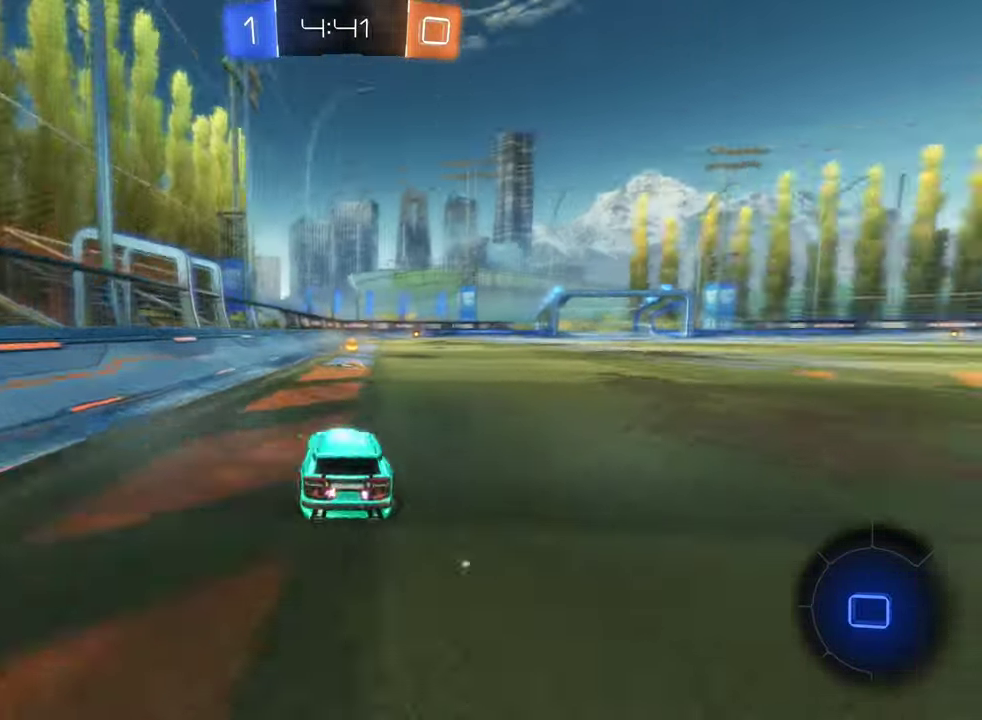
{"buttons": ["B", "R2"], "left_stick": "right", "right_stick": "center", "events": [[50, "left_stick", "center"], [66, "Y", "up"], [233, "left_stick", "left"], [350, "left_stick", "center"], [416, "left_stick", "right"], [450, "B", "down"]]}
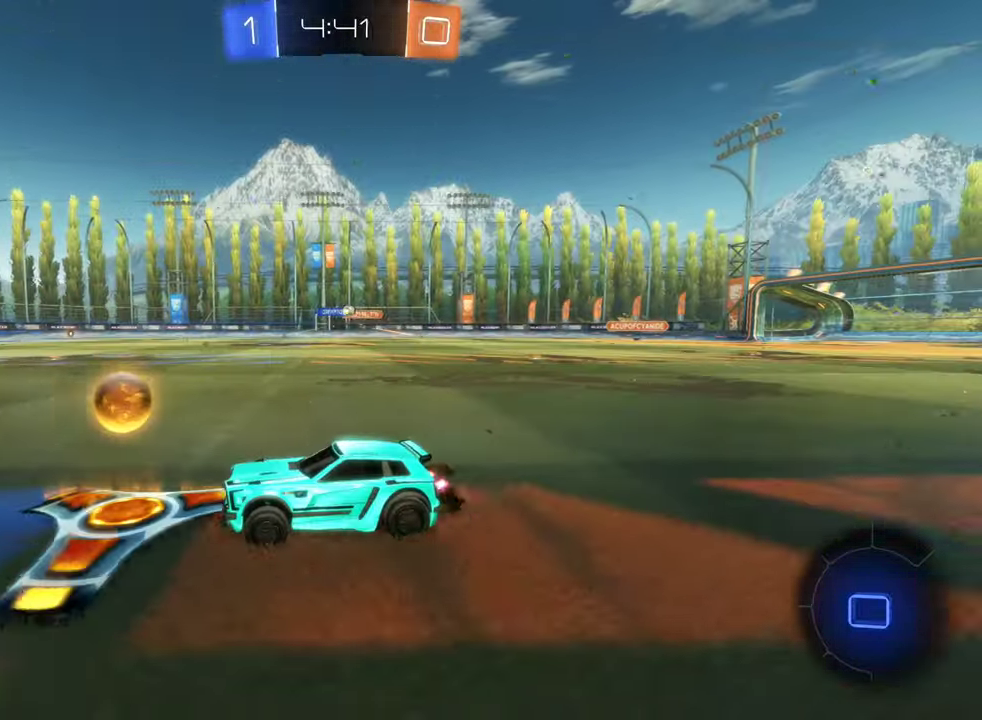
{"buttons": [], "left_stick": "right", "right_stick": "center", "events": [[400, "B", "up"], [433, "R2", "up"]]}
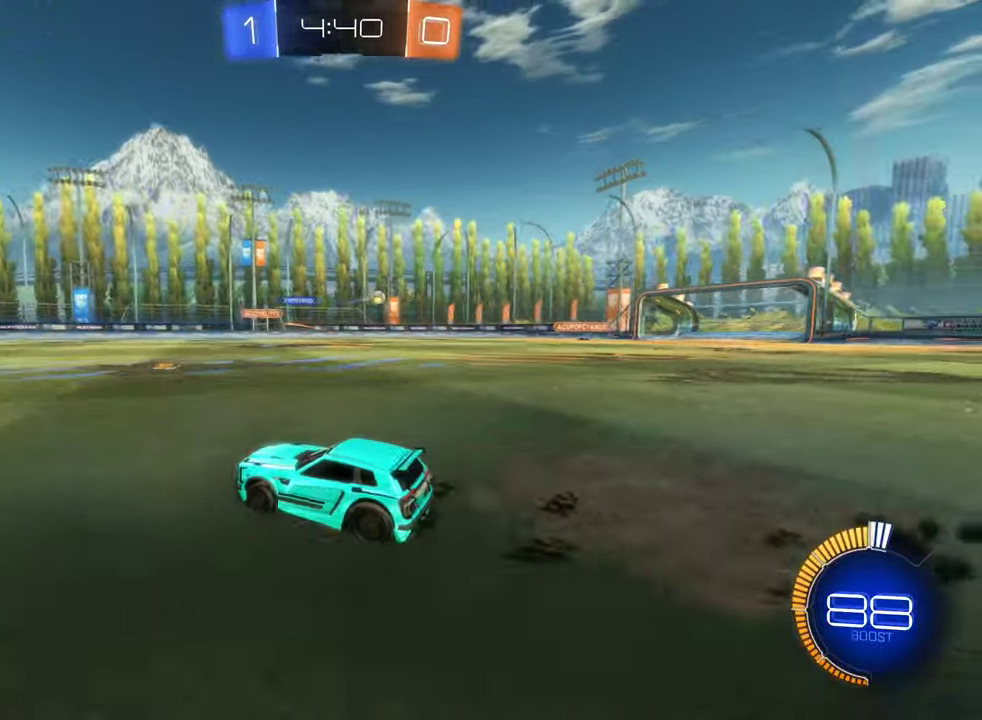
{"buttons": ["L1"], "left_stick": "right", "right_stick": "center", "events": [[100, "left_stick", "center"], [250, "left_stick", "right"], [450, "L1", "down"]]}
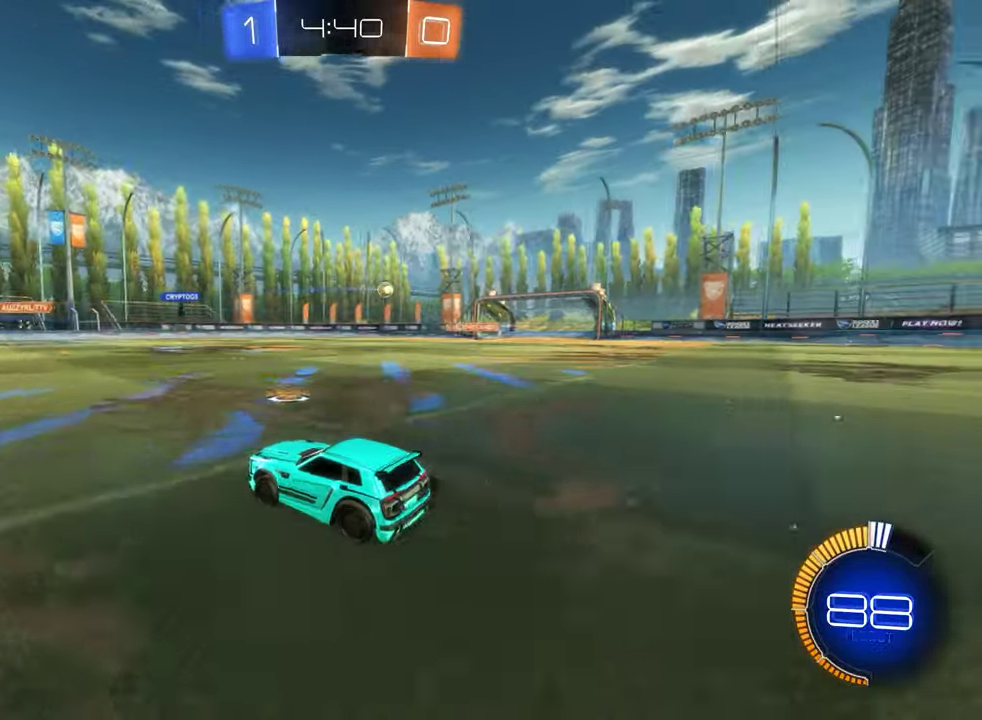
{"buttons": ["R2"], "left_stick": "right", "right_stick": "center", "events": [[66, "L1", "up"], [500, "R2", "down"]]}
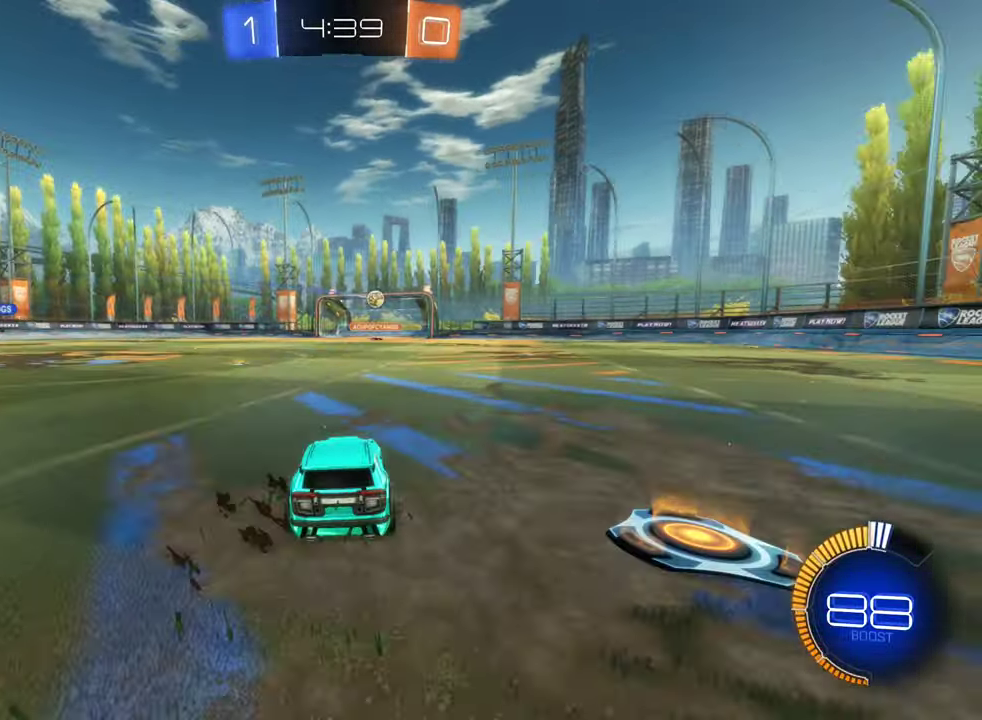
{"buttons": ["R2"], "left_stick": "right", "right_stick": "center", "events": []}
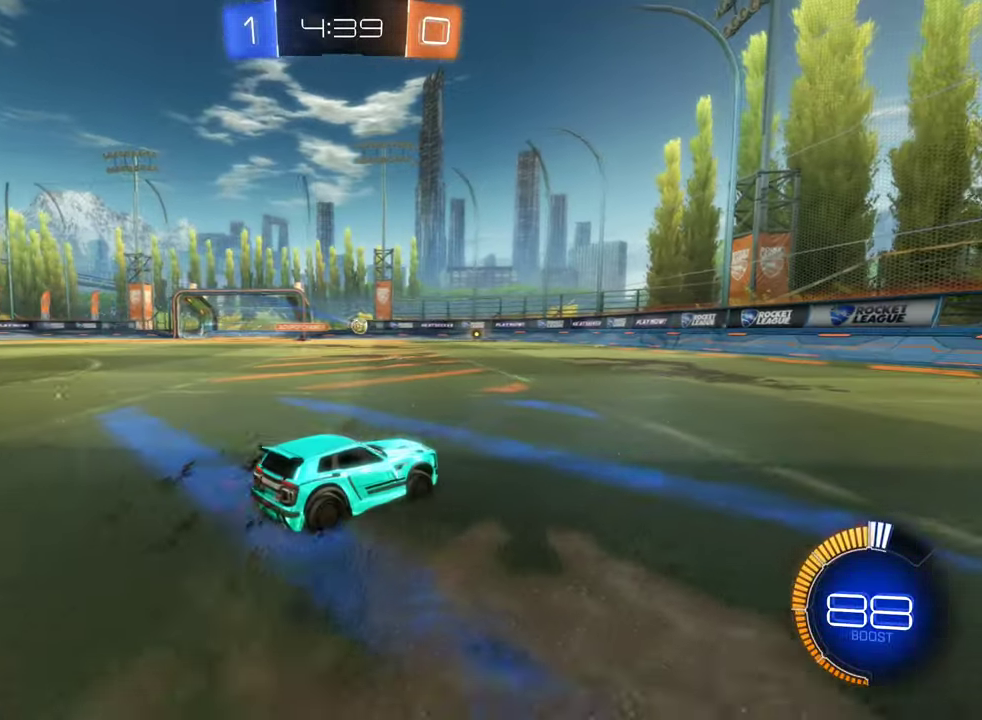
{"buttons": [], "left_stick": "left", "right_stick": "center", "events": [[50, "B", "down"], [66, "left_stick", "center"], [433, "B", "up"], [467, "left_stick", "left"], [483, "R2", "up"]]}
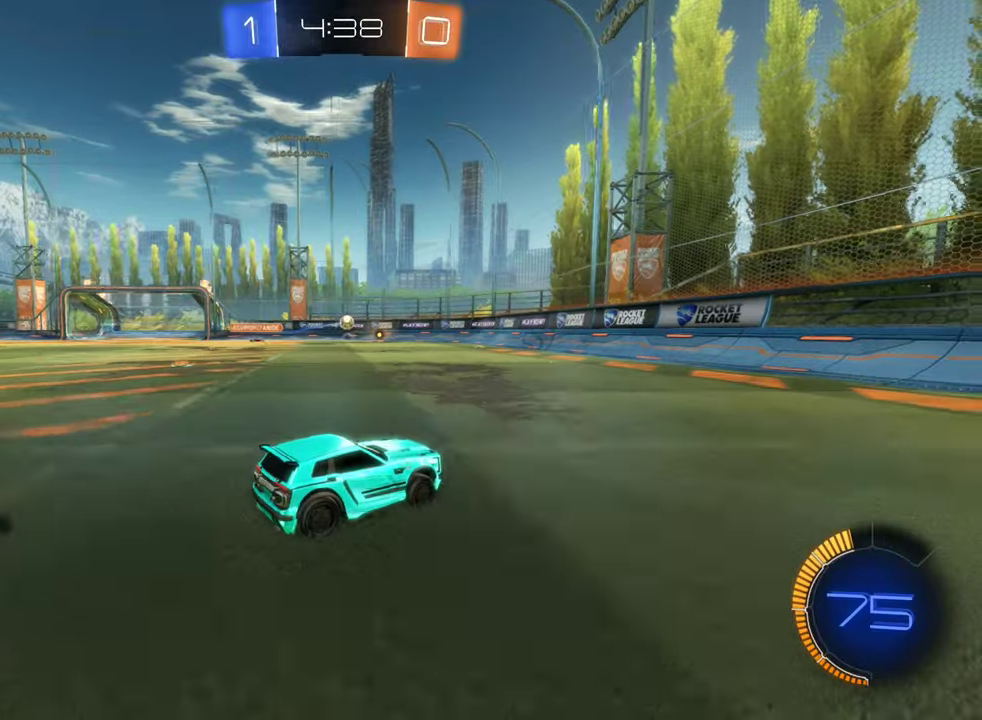
{"buttons": ["B", "R2"], "left_stick": "right", "right_stick": "center", "events": [[283, "L2", "down"], [367, "R2", "down"], [367, "left_stick", "center"], [400, "L2", "up"], [417, "B", "down"], [417, "left_stick", "right"]]}
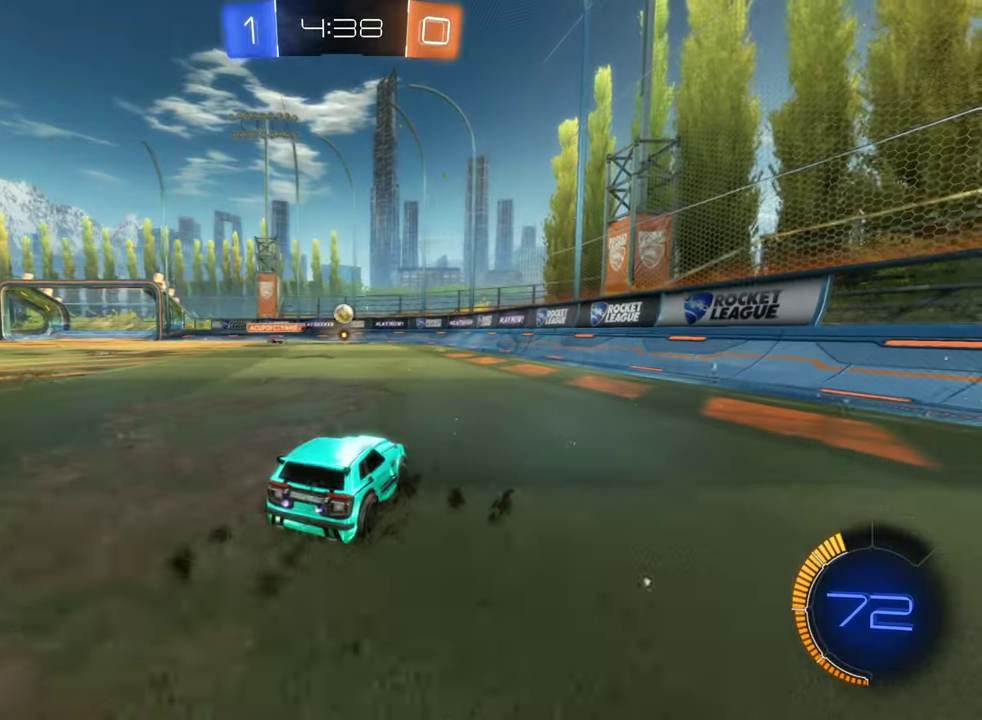
{"buttons": ["L1", "R2"], "left_stick": "right", "right_stick": "center", "events": [[133, "left_stick", "center"], [200, "B", "up"], [233, "R2", "up"], [233, "left_stick", "right"], [350, "R2", "down"], [483, "L1", "down"]]}
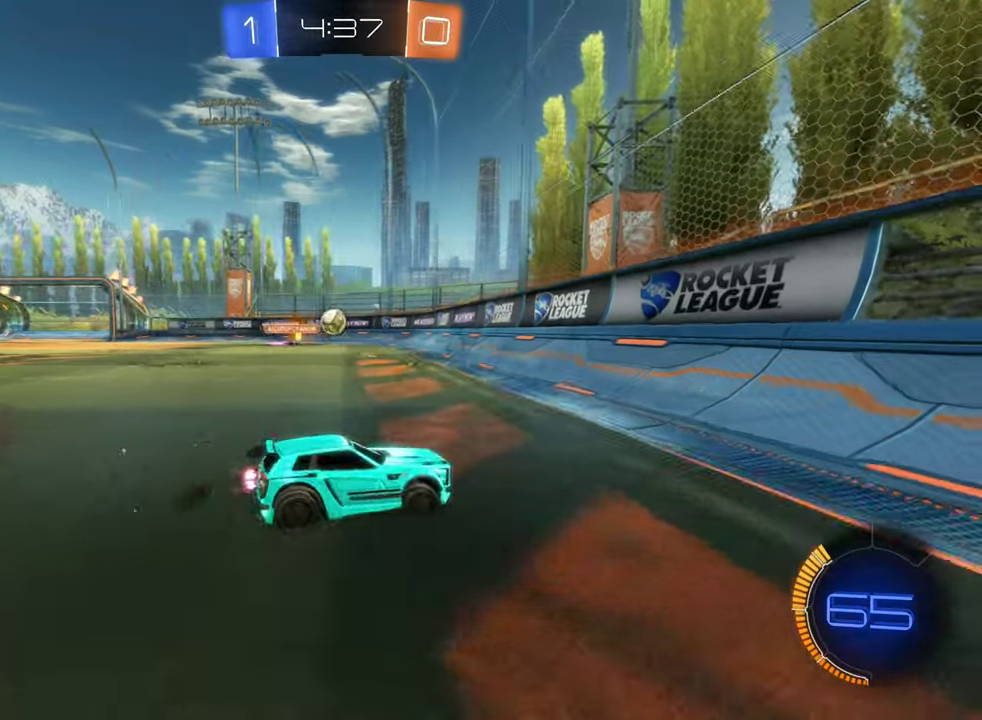
{"buttons": ["R2"], "left_stick": "center", "right_stick": "center", "events": [[83, "L1", "up"], [400, "left_stick", "down-right"], [467, "left_stick", "center"]]}
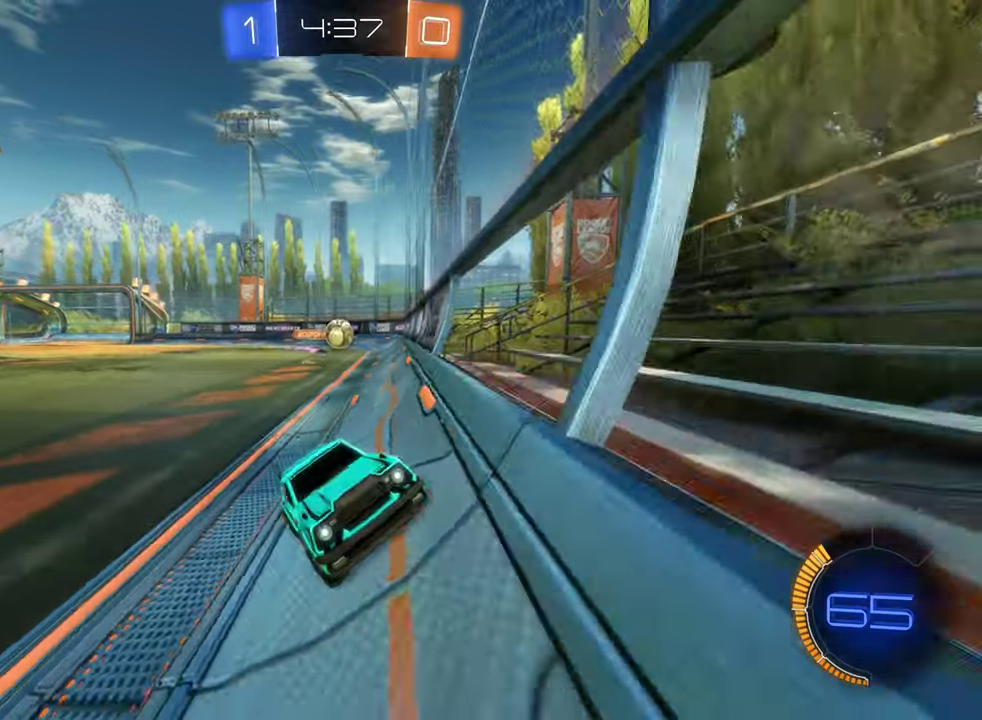
{"buttons": ["L1", "R2"], "left_stick": "down-right", "right_stick": "center", "events": [[300, "left_stick", "down-right"], [383, "L1", "down"]]}
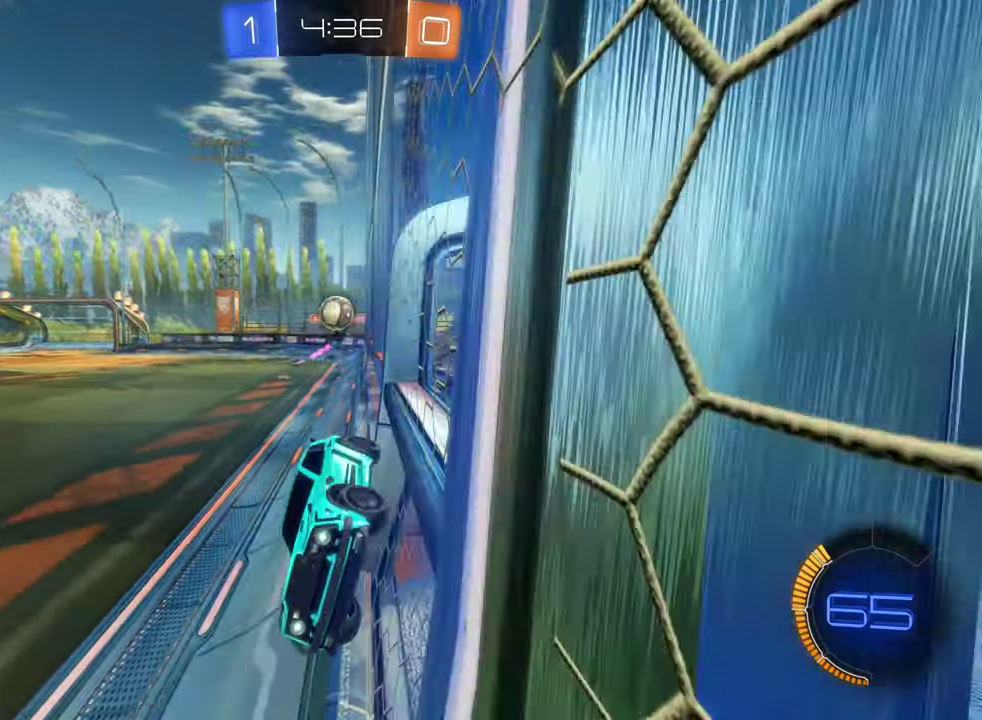
{"buttons": ["R2"], "left_stick": "left", "right_stick": "center", "events": [[33, "L1", "up"], [217, "left_stick", "center"], [300, "left_stick", "left"]]}
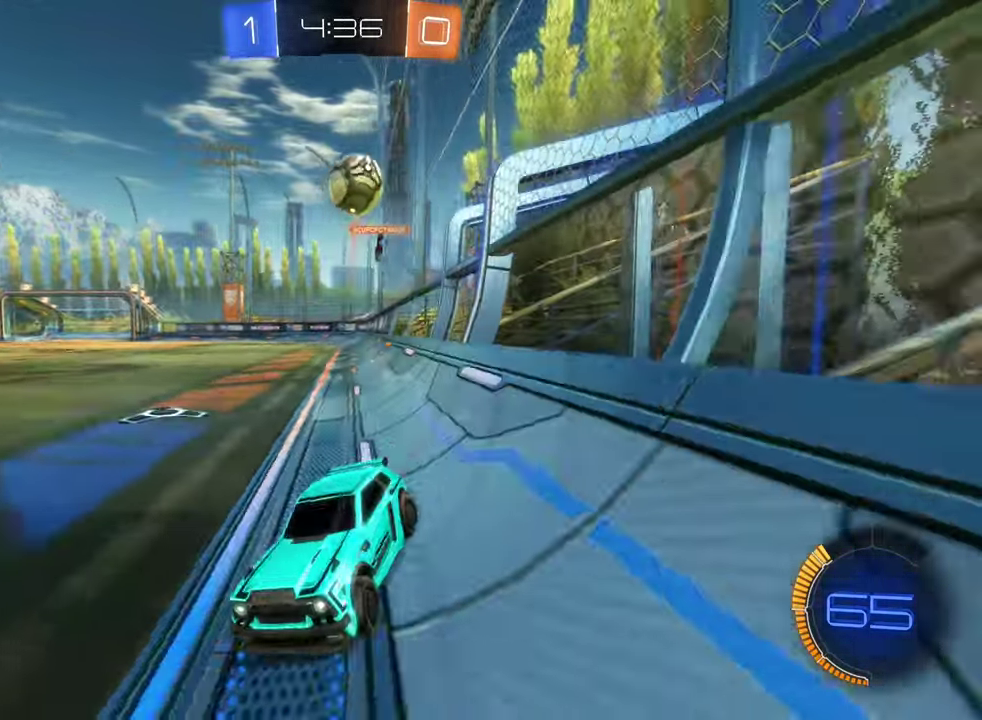
{"buttons": ["R2"], "left_stick": "left", "right_stick": "center", "events": [[33, "left_stick", "center"], [283, "Y", "down"], [367, "Y", "up"], [417, "left_stick", "left"]]}
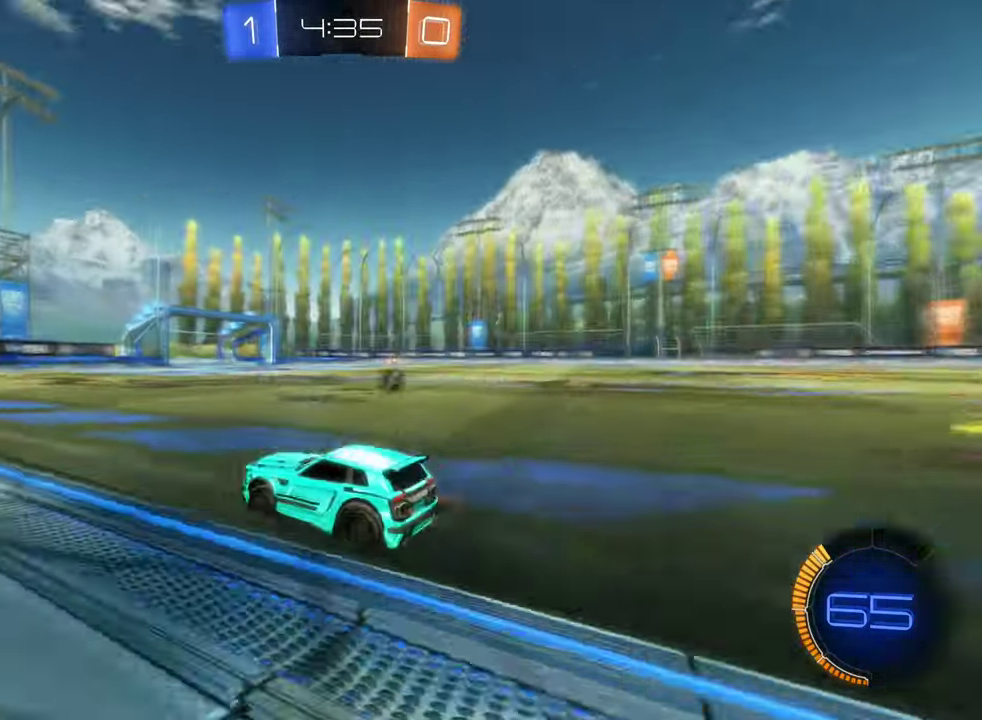
{"buttons": ["B", "R2"], "left_stick": "center", "right_stick": "center", "events": [[67, "left_stick", "center"], [350, "left_stick", "right"], [467, "left_stick", "center"], [500, "B", "down"]]}
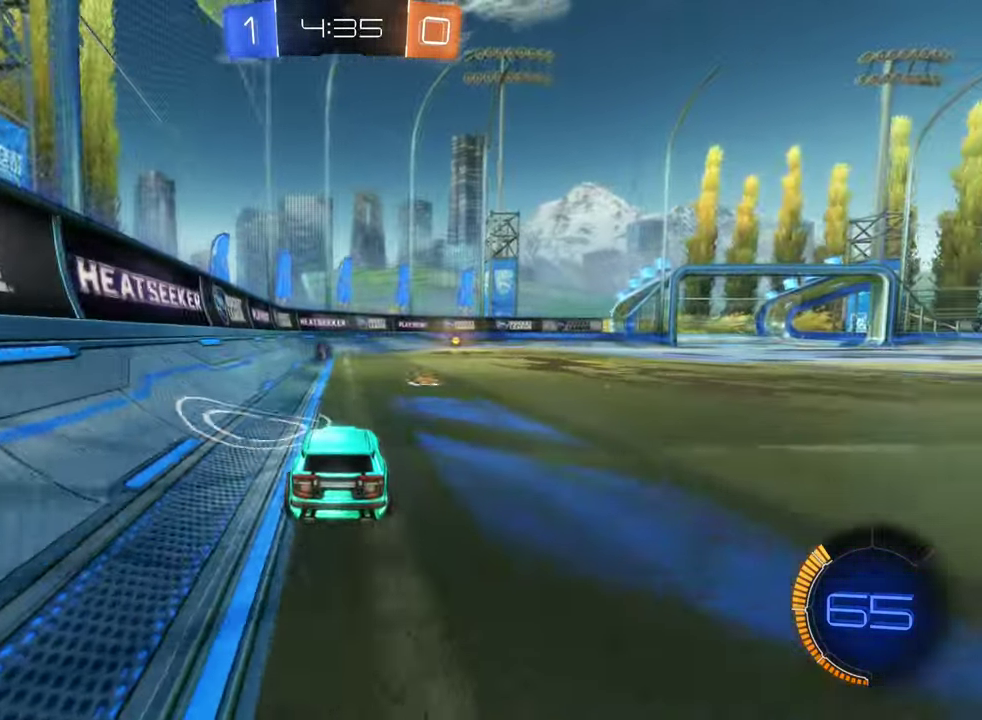
{"buttons": ["R2"], "left_stick": "left", "right_stick": "center", "events": [[150, "left_stick", "down-right"], [333, "left_stick", "center"], [350, "B", "up"], [417, "left_stick", "left"]]}
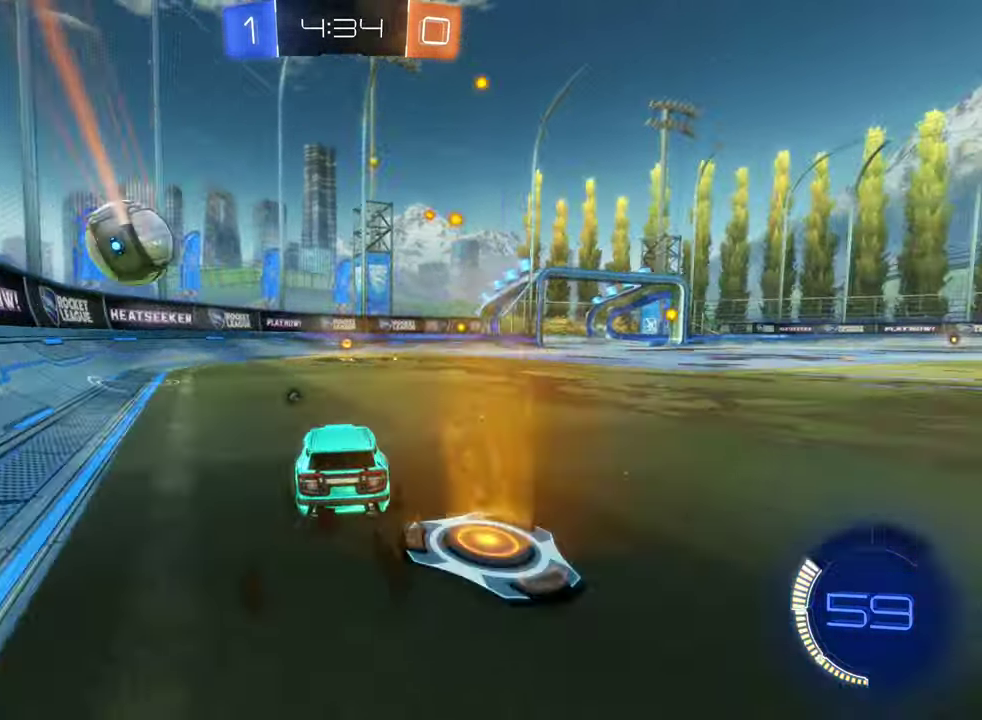
{"buttons": ["B", "R2"], "left_stick": "right", "right_stick": "center", "events": [[33, "left_stick", "center"], [83, "Y", "down"], [217, "Y", "up"], [367, "B", "down"], [433, "left_stick", "right"]]}
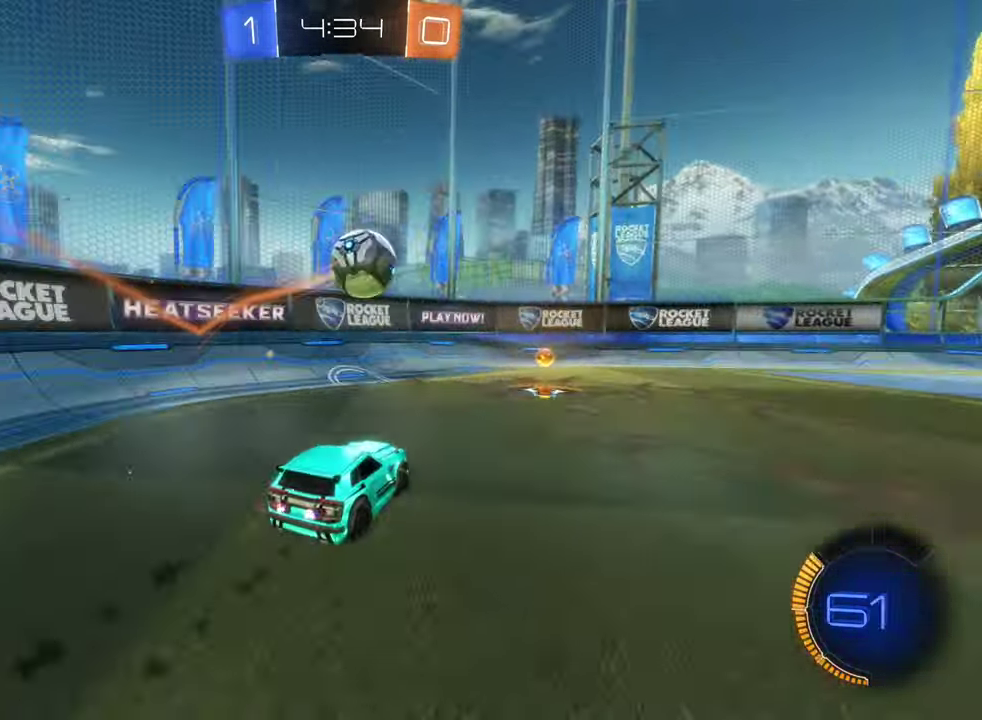
{"buttons": [], "left_stick": "center", "right_stick": "center", "events": [[100, "left_stick", "center"], [350, "B", "up"], [417, "R2", "up"]]}
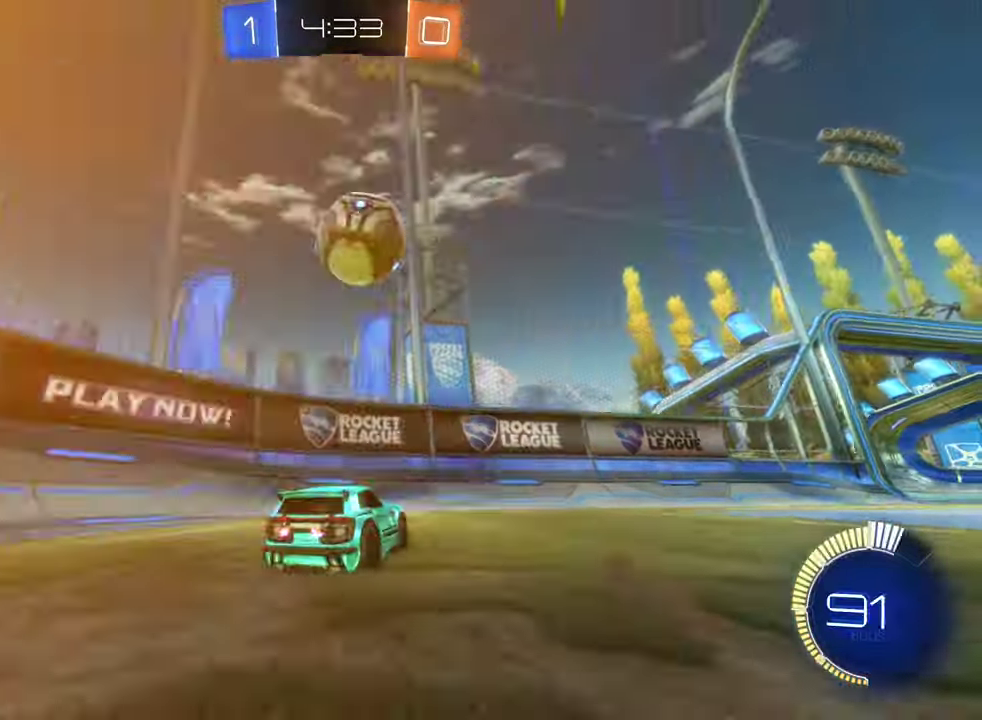
{"buttons": [], "left_stick": "right", "right_stick": "center", "events": [[17, "left_stick", "right"], [267, "left_stick", "down-right"], [317, "left_stick", "right"], [350, "L2", "down"], [467, "L2", "up"]]}
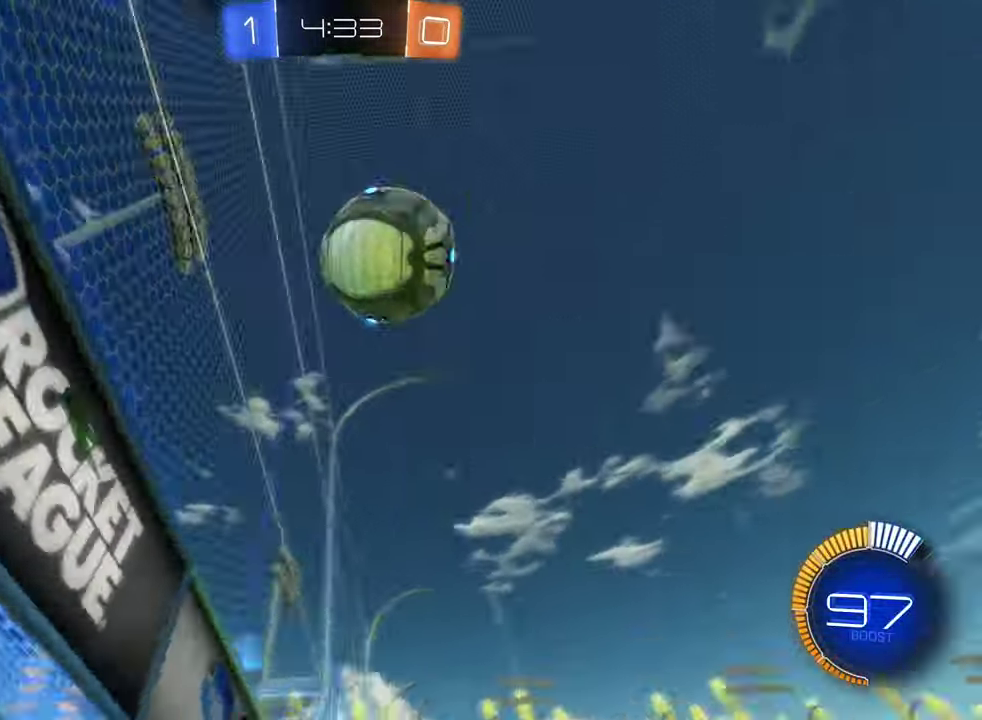
{"buttons": ["R2"], "left_stick": "right", "right_stick": "center", "events": [[117, "left_stick", "center"], [234, "R2", "down"], [234, "left_stick", "right"], [417, "R2", "up"], [484, "R2", "down"]]}
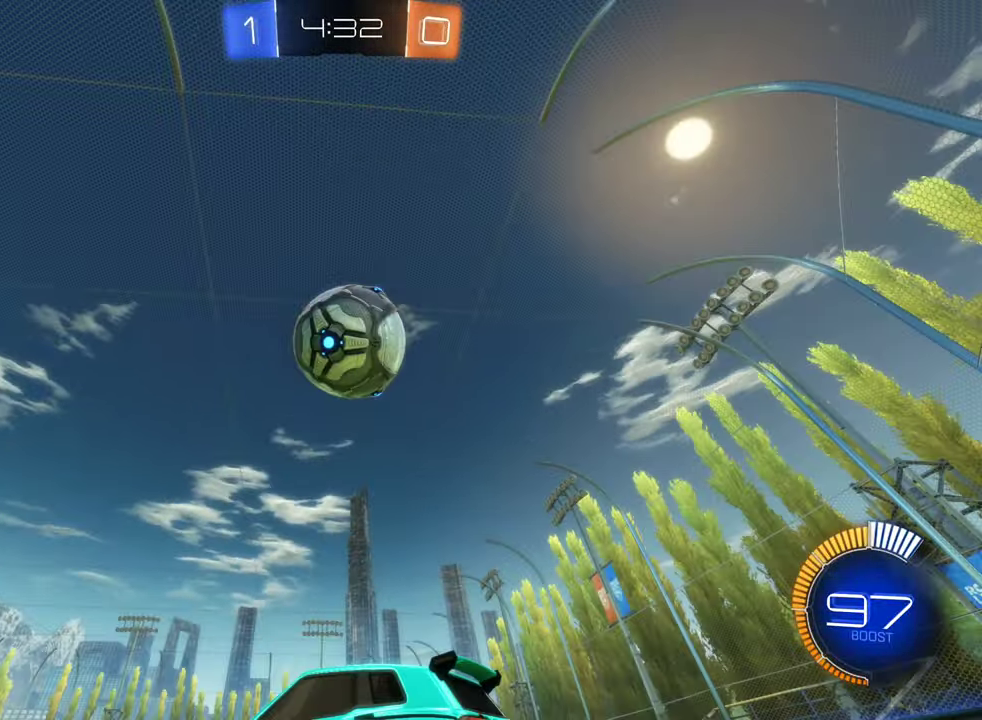
{"buttons": ["A", "B", "R2"], "left_stick": "up-left", "right_stick": "center", "events": [[50, "A", "down"], [117, "left_stick", "down"], [184, "A", "up"], [184, "L1", "down"], [234, "B", "down"], [234, "left_stick", "down-left"], [284, "left_stick", "left"], [334, "L1", "up"], [434, "left_stick", "up-left"], [467, "A", "down"]]}
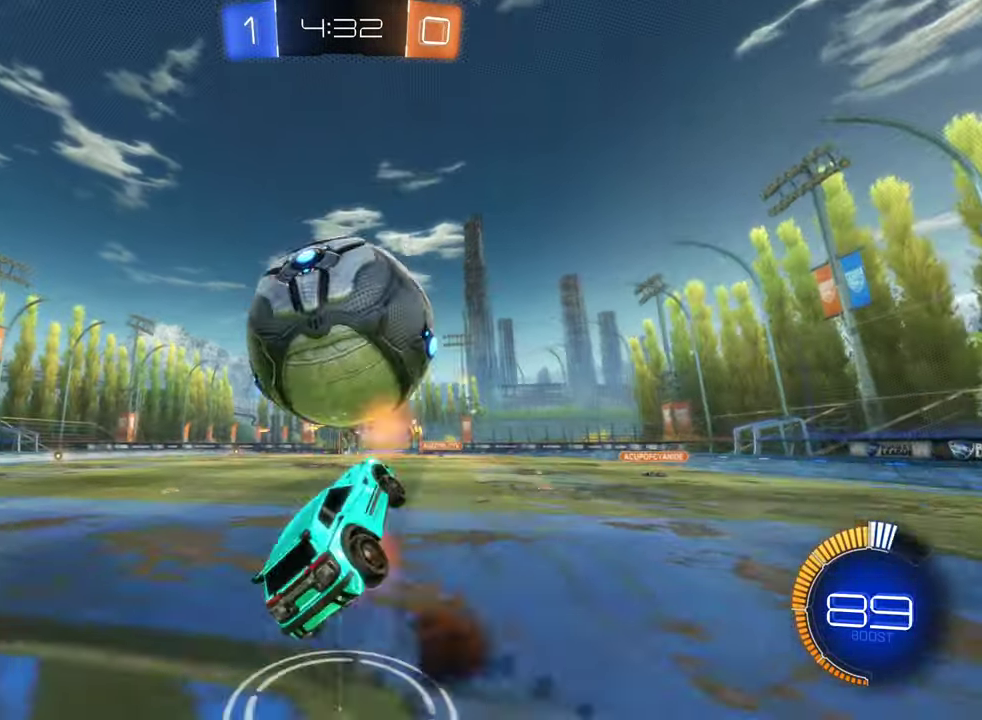
{"buttons": ["L1", "R2"], "left_stick": "left", "right_stick": "center", "events": [[34, "left_stick", "left"], [134, "A", "up"], [184, "B", "up"], [184, "L1", "down"]]}
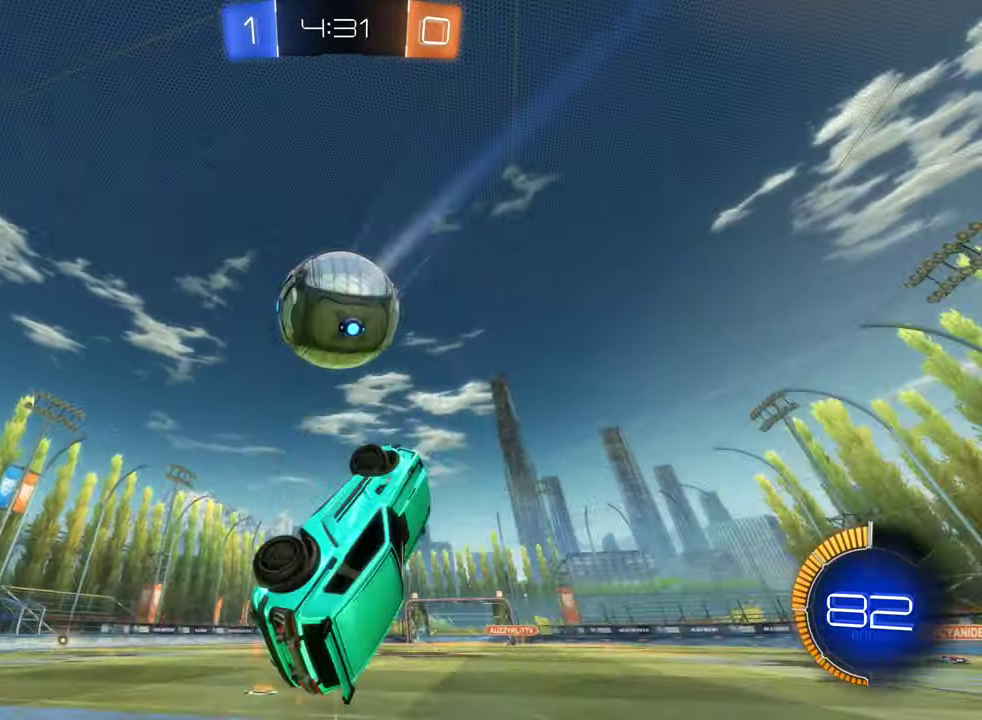
{"buttons": ["R2"], "left_stick": "center", "right_stick": "center", "events": [[100, "L1", "up"], [334, "left_stick", "center"]]}
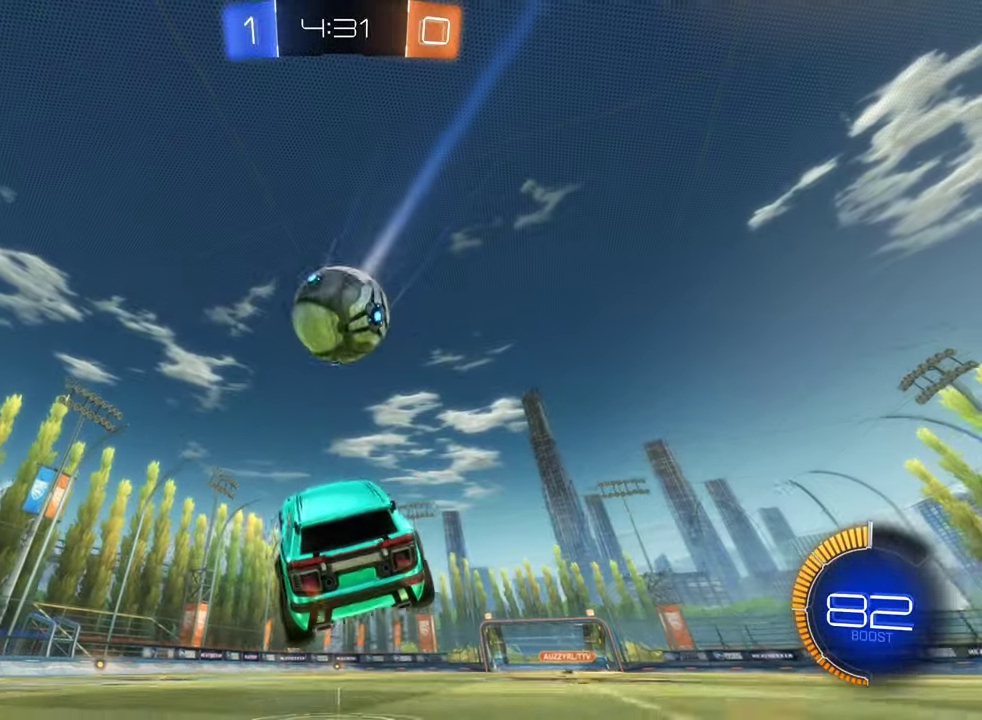
{"buttons": ["B", "R2"], "left_stick": "center", "right_stick": "center", "events": [[167, "B", "down"], [217, "left_stick", "right"], [350, "left_stick", "center"]]}
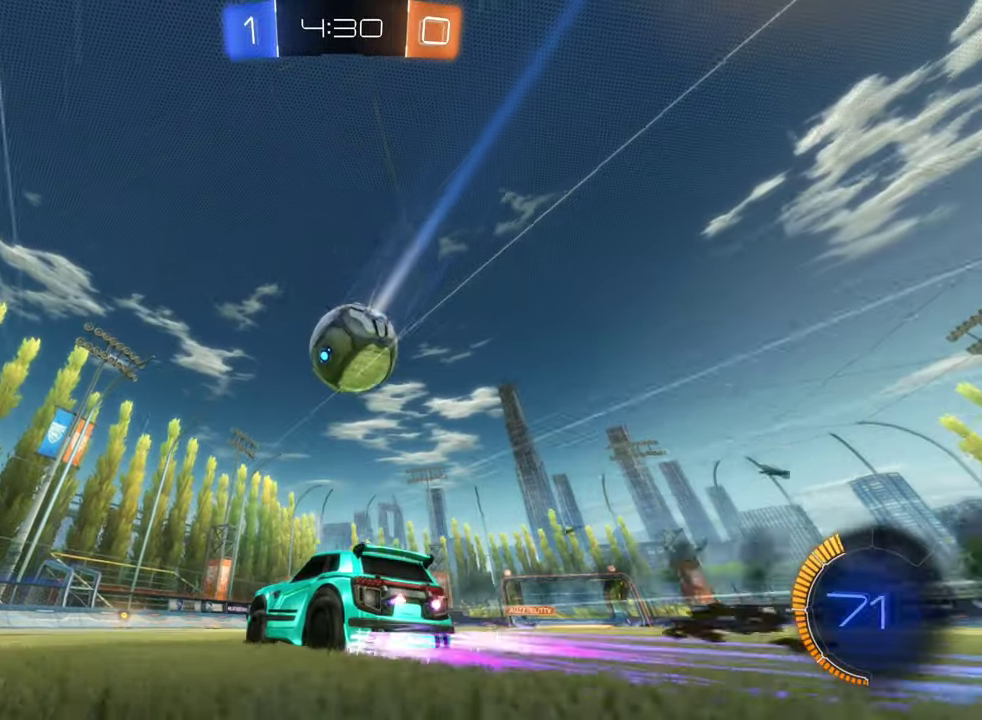
{"buttons": ["R2"], "left_stick": "right", "right_stick": "center", "events": [[134, "B", "up"], [267, "left_stick", "right"], [317, "left_stick", "center"], [434, "left_stick", "right"]]}
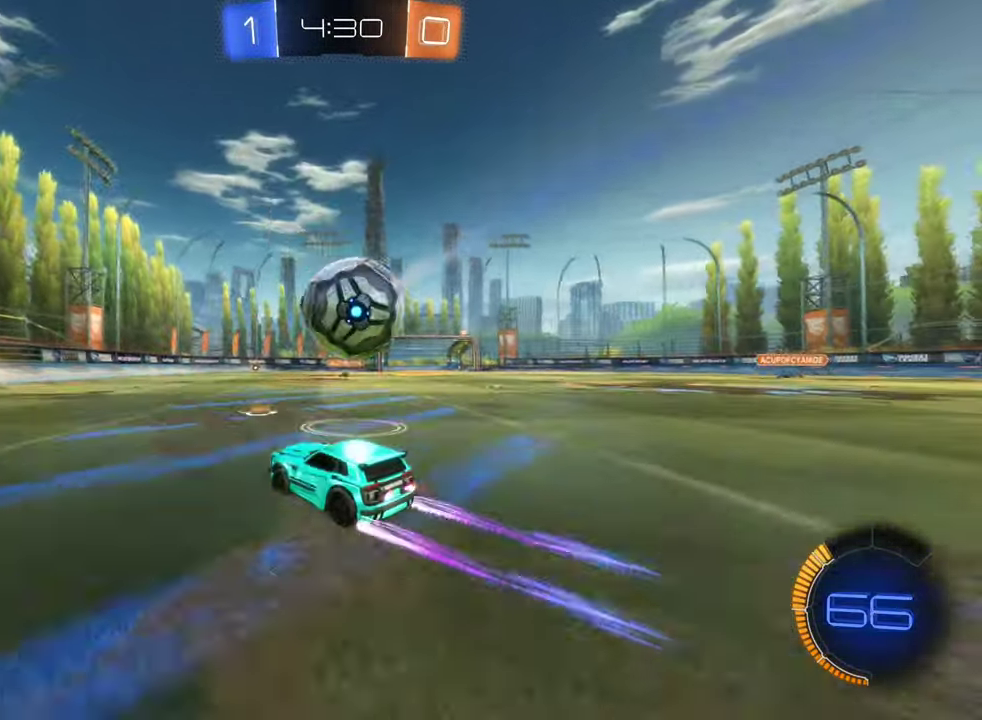
{"buttons": ["R2"], "left_stick": "up-right", "right_stick": "center", "events": [[67, "left_stick", "center"], [117, "A", "down"], [134, "left_stick", "down-right"], [267, "A", "up"], [334, "left_stick", "up"], [367, "A", "down"], [484, "left_stick", "up-right"], [500, "A", "up"]]}
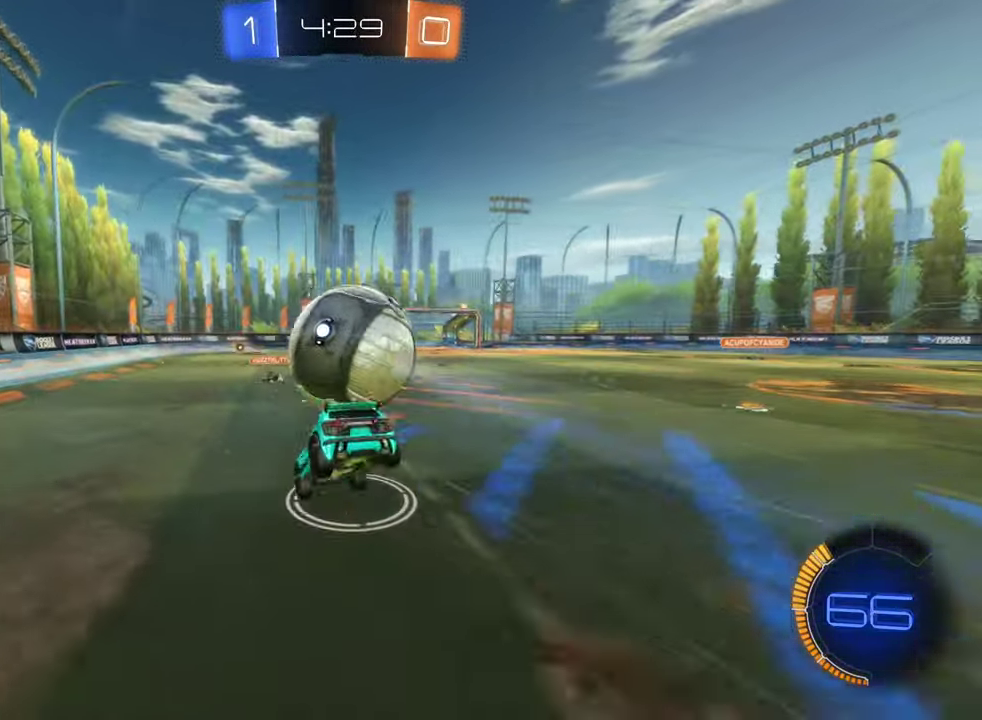
{"buttons": ["R2"], "left_stick": "up", "right_stick": "center", "events": [[450, "left_stick", "up"]]}
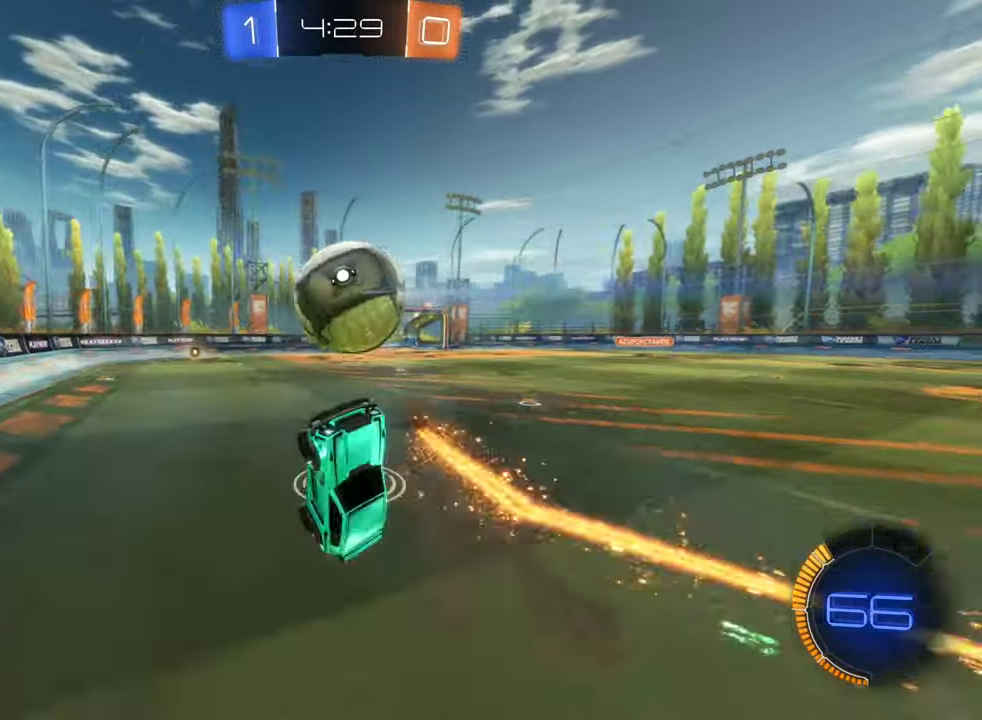
{"buttons": ["R2"], "left_stick": "center", "right_stick": "center", "events": [[117, "left_stick", "up-right"], [350, "left_stick", "center"]]}